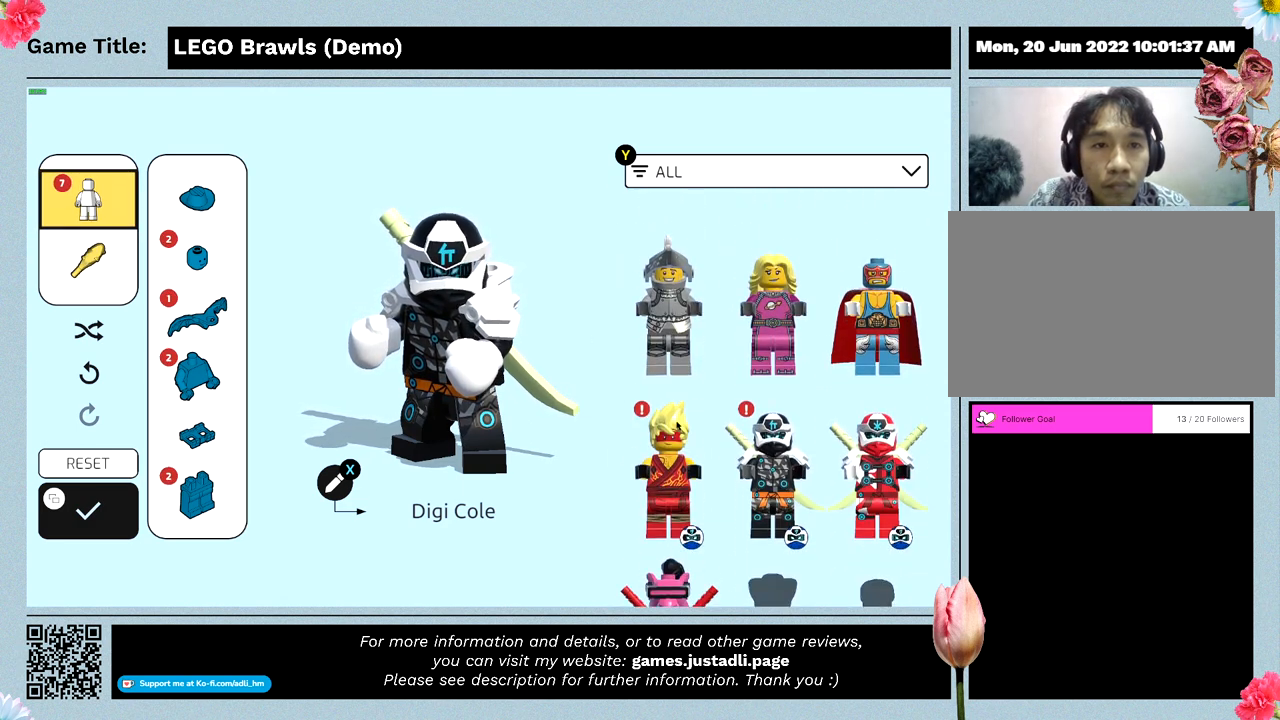
Gameplay with keyboard and mouse; each line is a JSON object with the keys and mouse buttons held at the frame after it. "events" lists presses ("down") and releases ("up") of "0", "1", "2", "3", "4", "5", "6", "7", "8", "9", "a", "alt", "b", "c", "caps_lock", "ctrl", "d", "down", "e", "escape", "f", "f1", "f2", "f3", "f4", "g", "h", "i", "j", "k", "l", "left", "m", "n", "o", "p", "q", "r", "return", "right", "s", "shift", "space", "t", "tab", "tilde", "u", "up", "v", "w", "x", "y", "z", "mouse_left", "mouse_wheel" and "mouse_right" between this image and that frame as [ms after this image, input, new state], when the widget could be followed in between. "mouse_left", "mouse_wheel", "mouse_right" = the "left", "wheel", "right" buttons of the "mouse" list. No other keys are recorded. "wheel" means that the mouse wheel is clicked or scrolled. Mouse movement is not recorded.
{"keys": [], "mouse": ["left"], "events": [[500, "mouse_left", "down"]]}
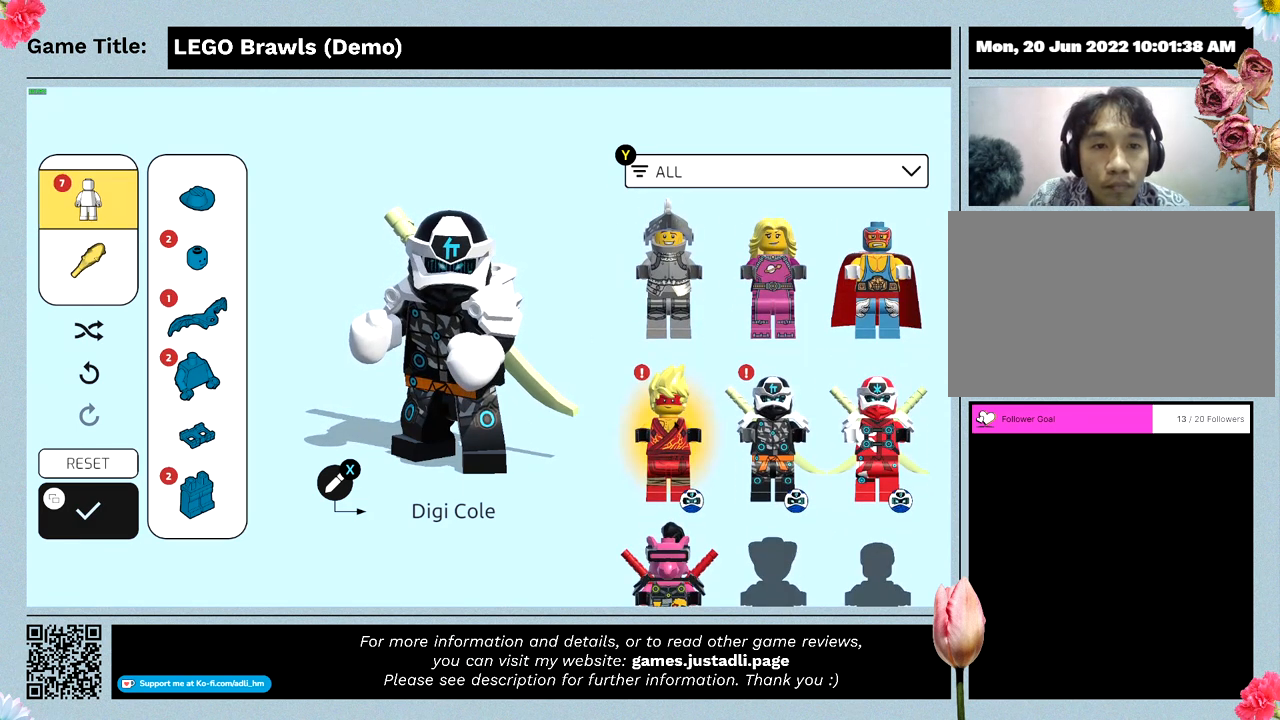
{"keys": [], "mouse": ["left"], "events": [[267, "mouse_left", "up"], [333, "mouse_left", "down"]]}
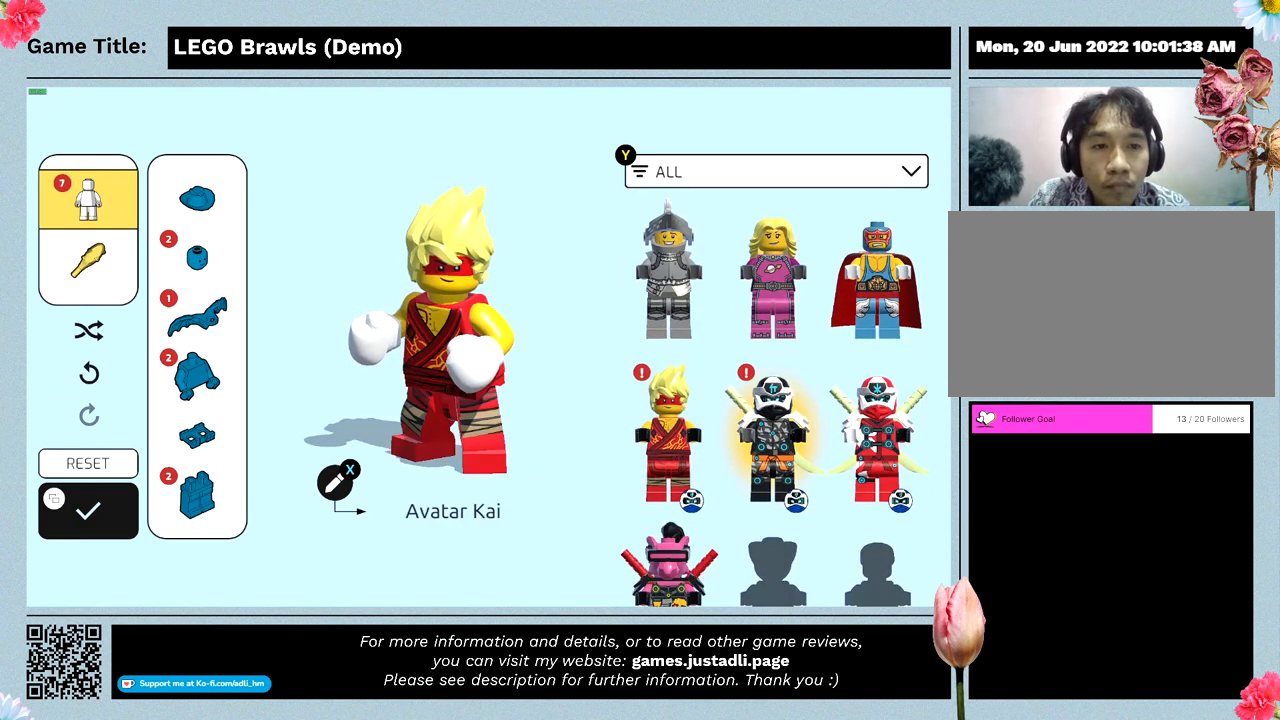
{"keys": [], "mouse": [], "events": [[133, "mouse_left", "up"], [167, "mouse_left", "down"], [467, "mouse_left", "up"]]}
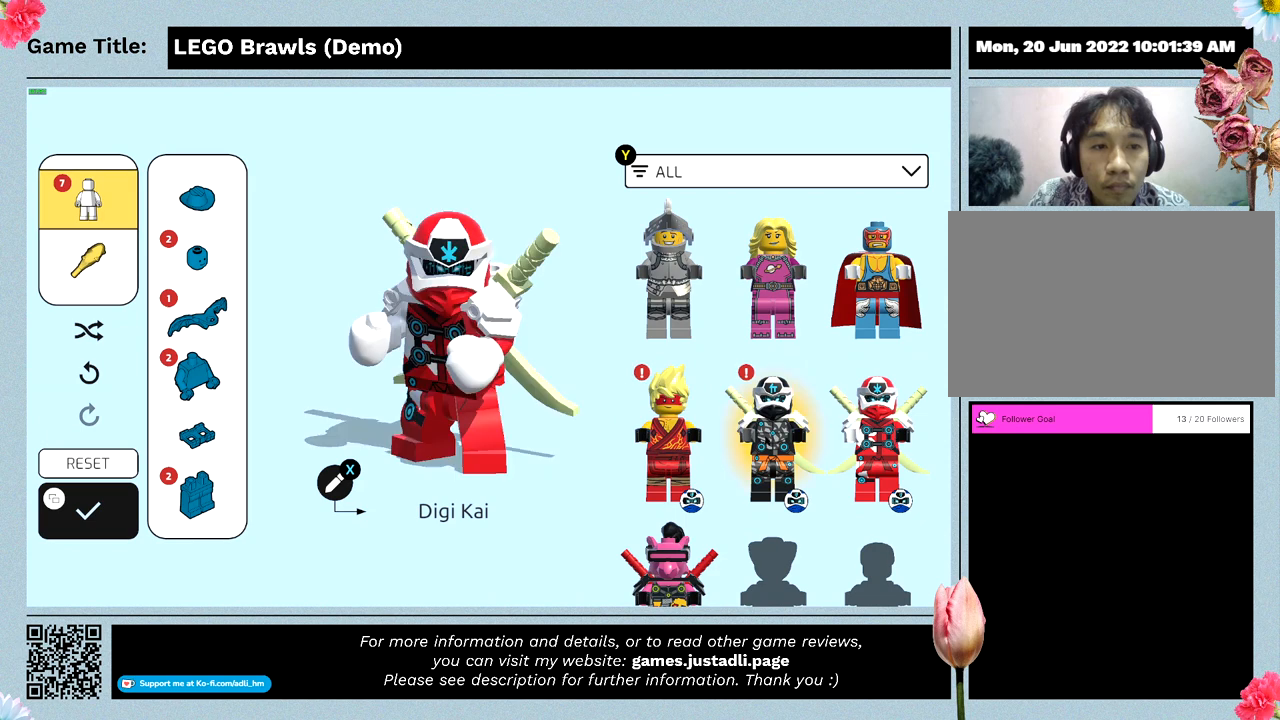
{"keys": [], "mouse": ["left"], "events": [[333, "mouse_left", "down"]]}
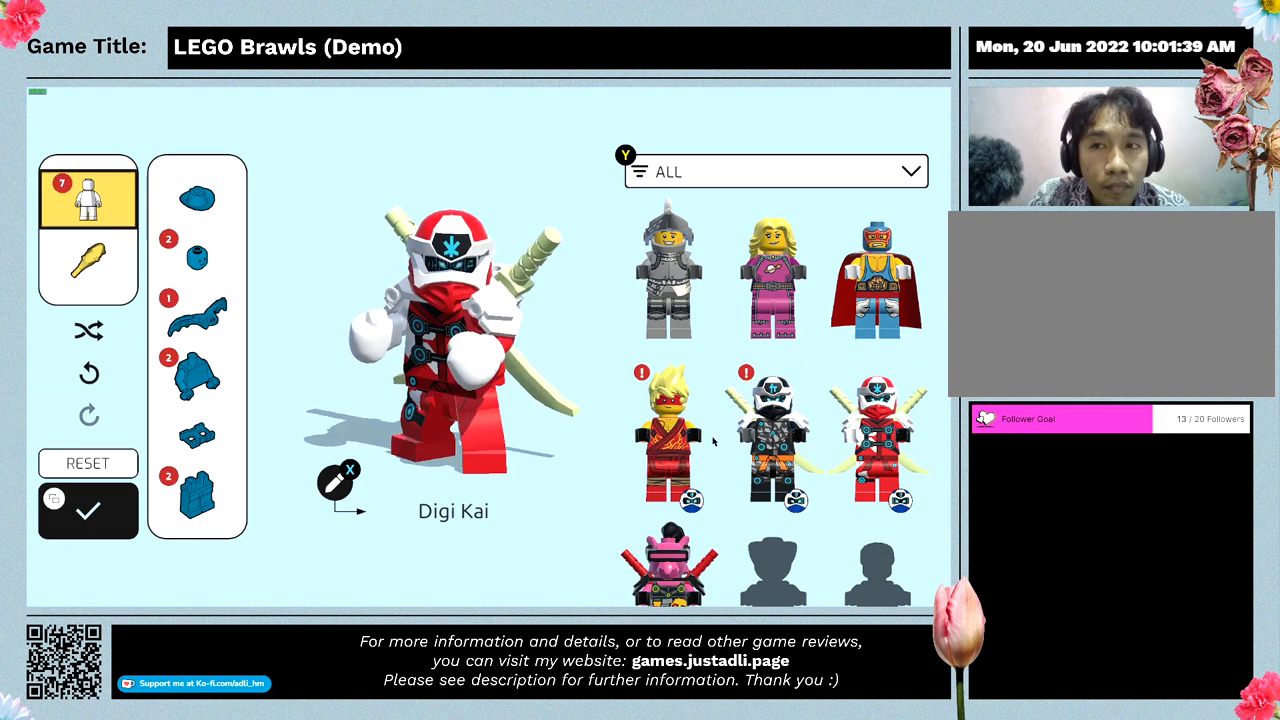
{"keys": [], "mouse": [], "events": [[133, "mouse_left", "up"], [200, "mouse_left", "down"], [500, "mouse_left", "up"]]}
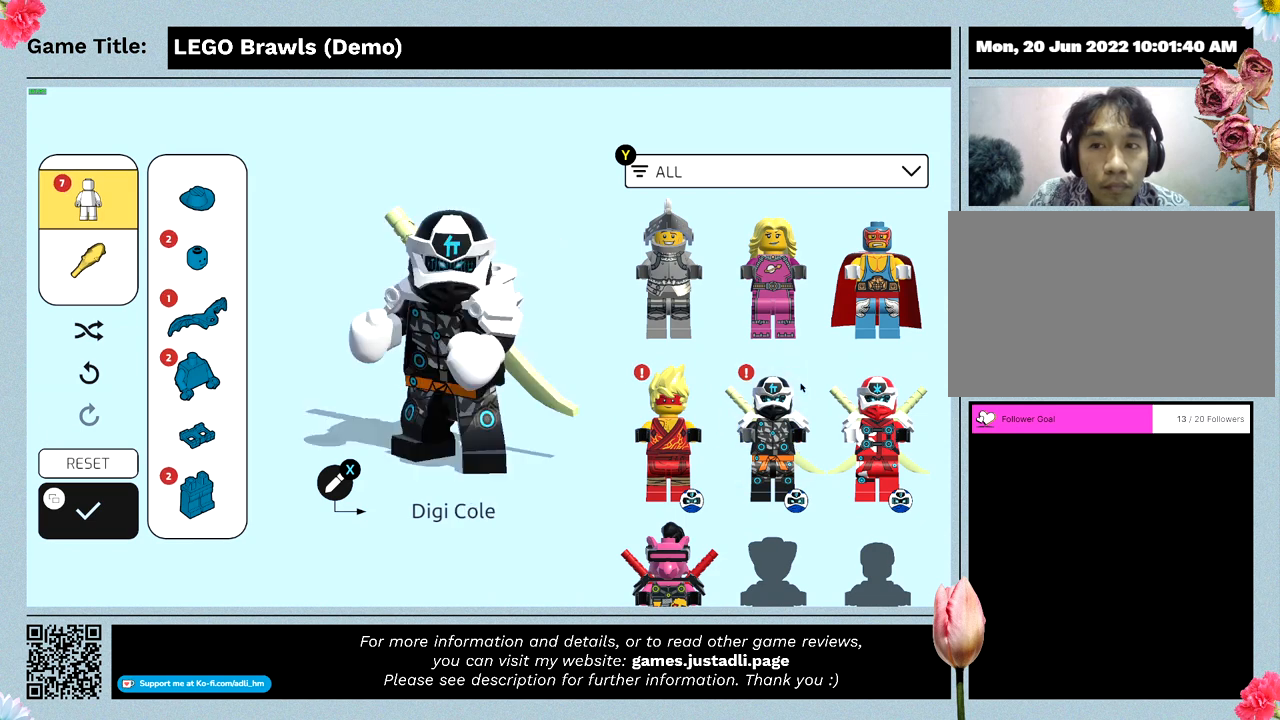
{"keys": [], "mouse": [], "events": []}
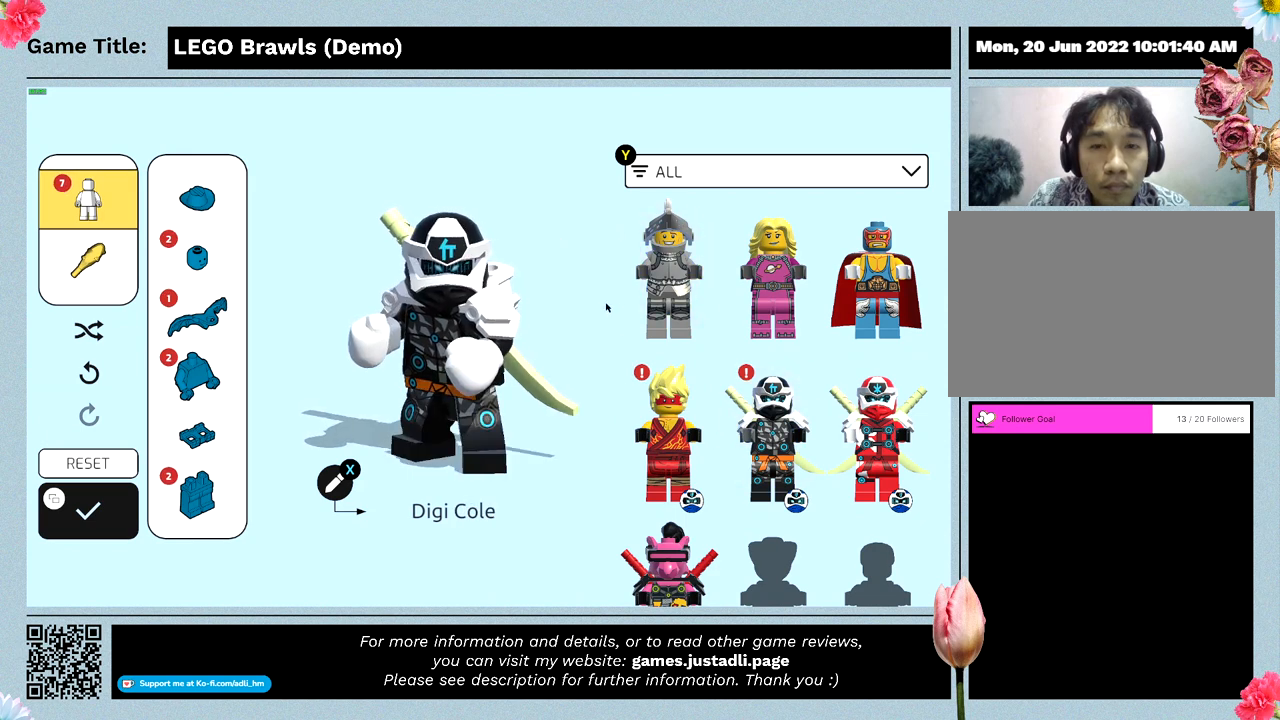
{"keys": [], "mouse": ["left"], "events": [[400, "mouse_left", "down"]]}
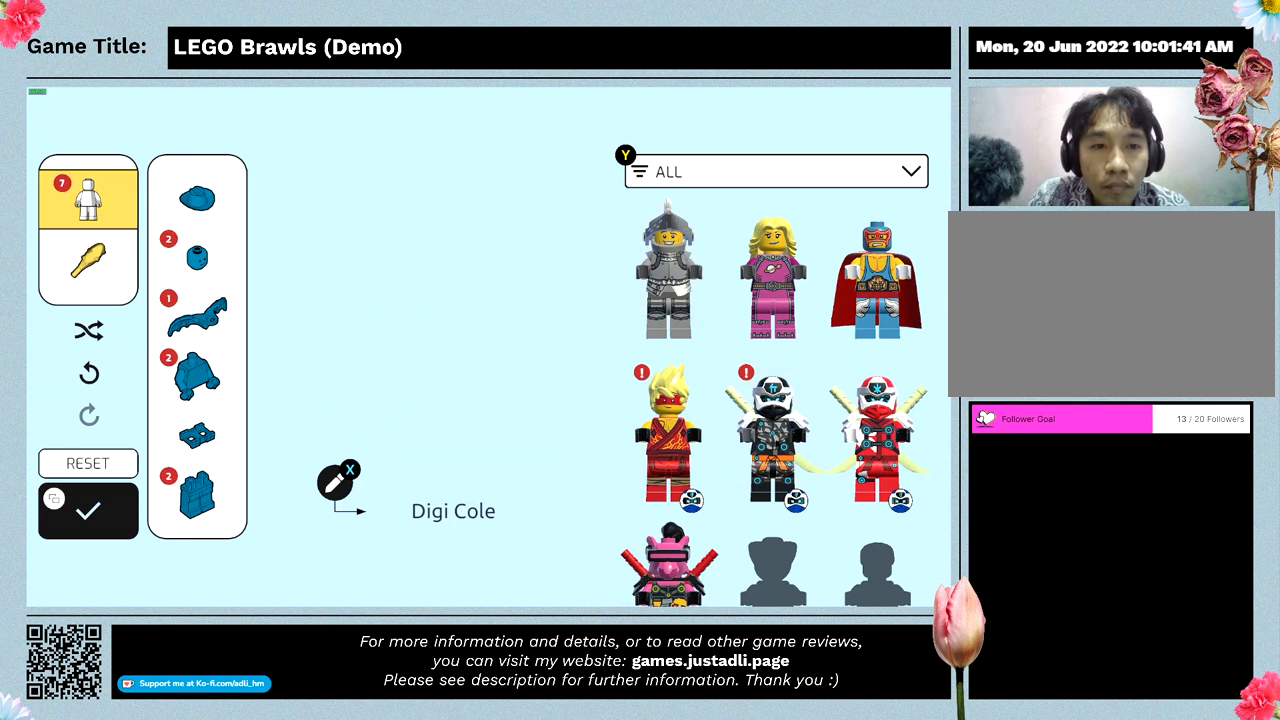
{"keys": [], "mouse": [], "events": [[167, "mouse_left", "up"]]}
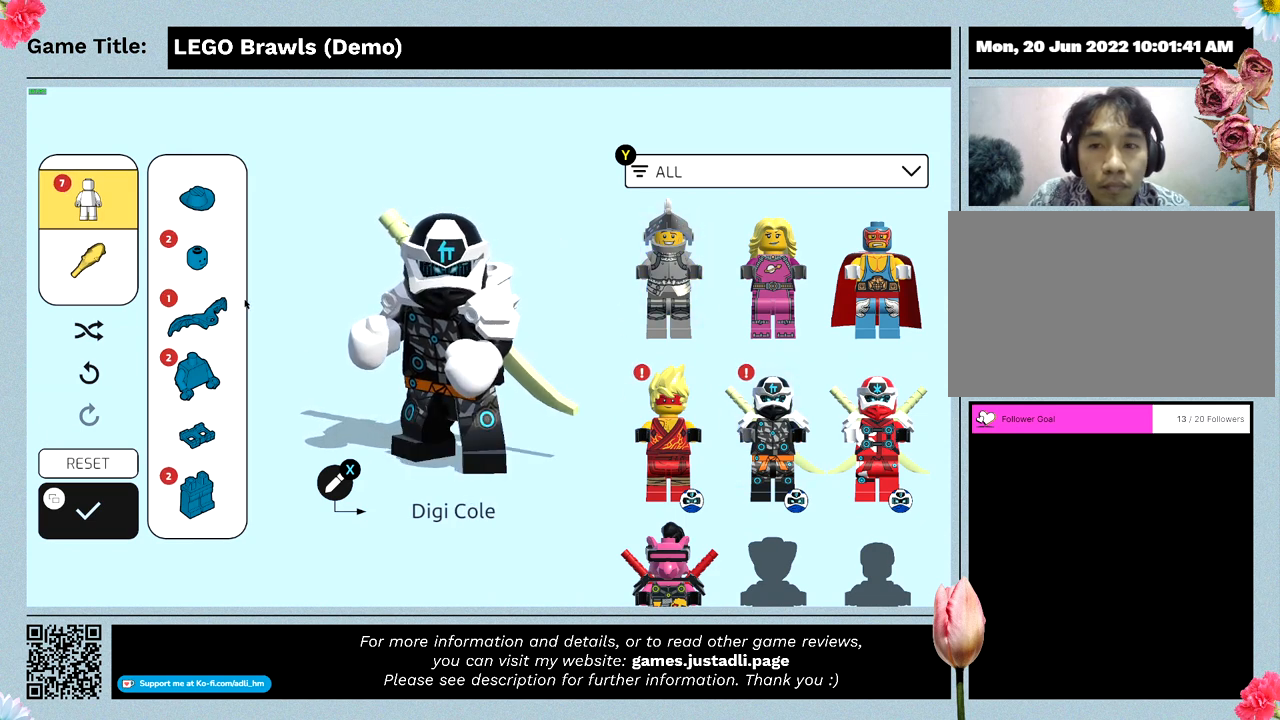
{"keys": [], "mouse": [], "events": [[200, "mouse_left", "down"], [467, "mouse_left", "up"]]}
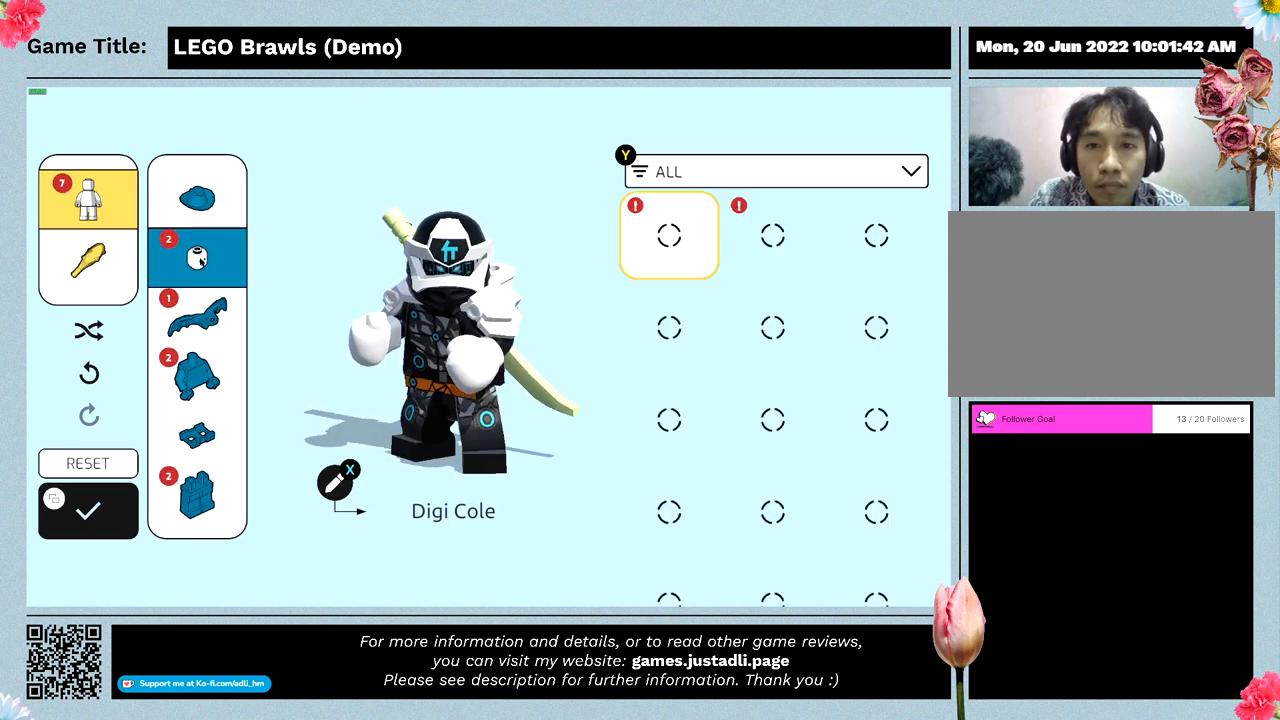
{"keys": [], "mouse": [], "events": []}
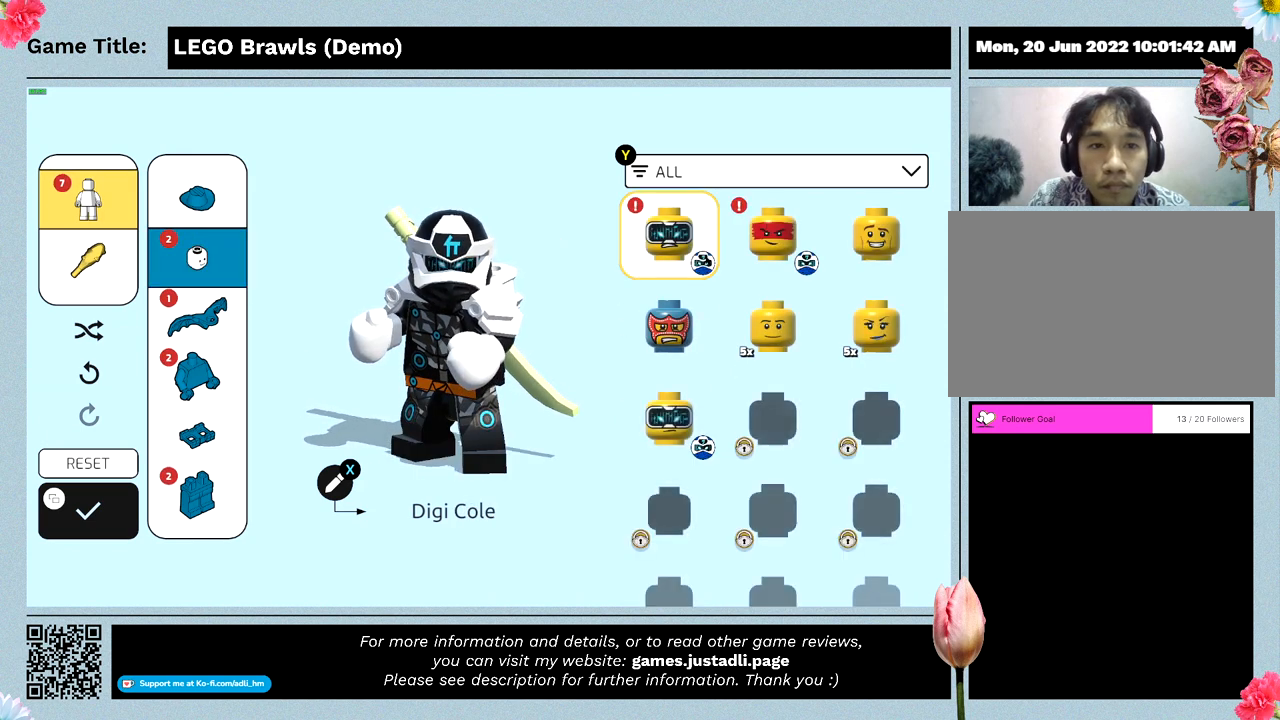
{"keys": [], "mouse": ["left"], "events": [[333, "mouse_left", "down"]]}
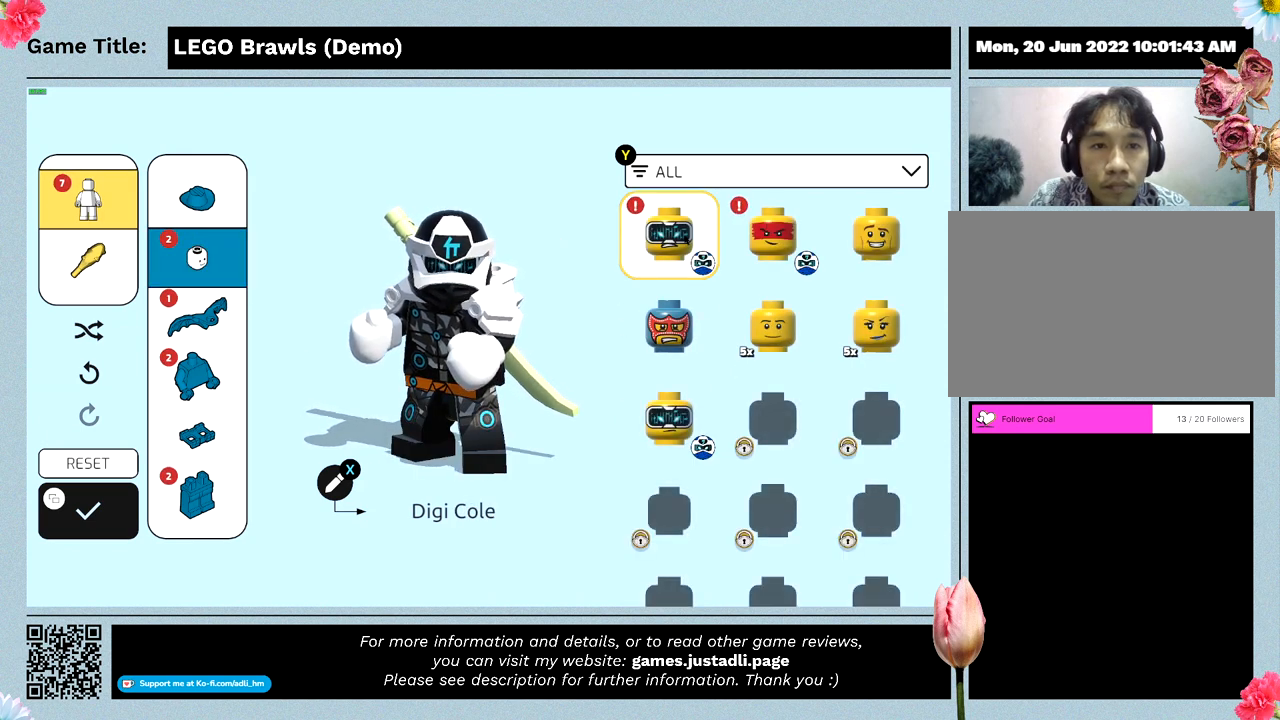
{"keys": [], "mouse": ["left"], "events": [[100, "mouse_left", "up"], [500, "mouse_left", "down"]]}
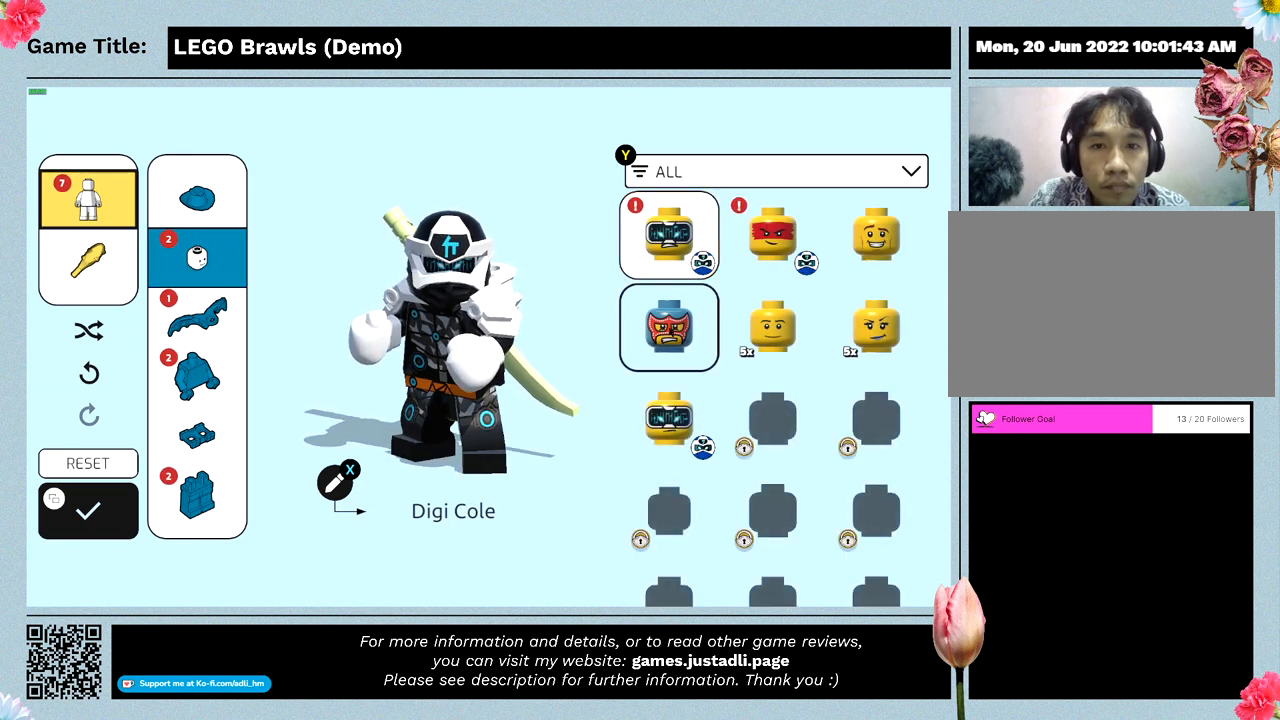
{"keys": [], "mouse": [], "events": [[267, "mouse_left", "up"]]}
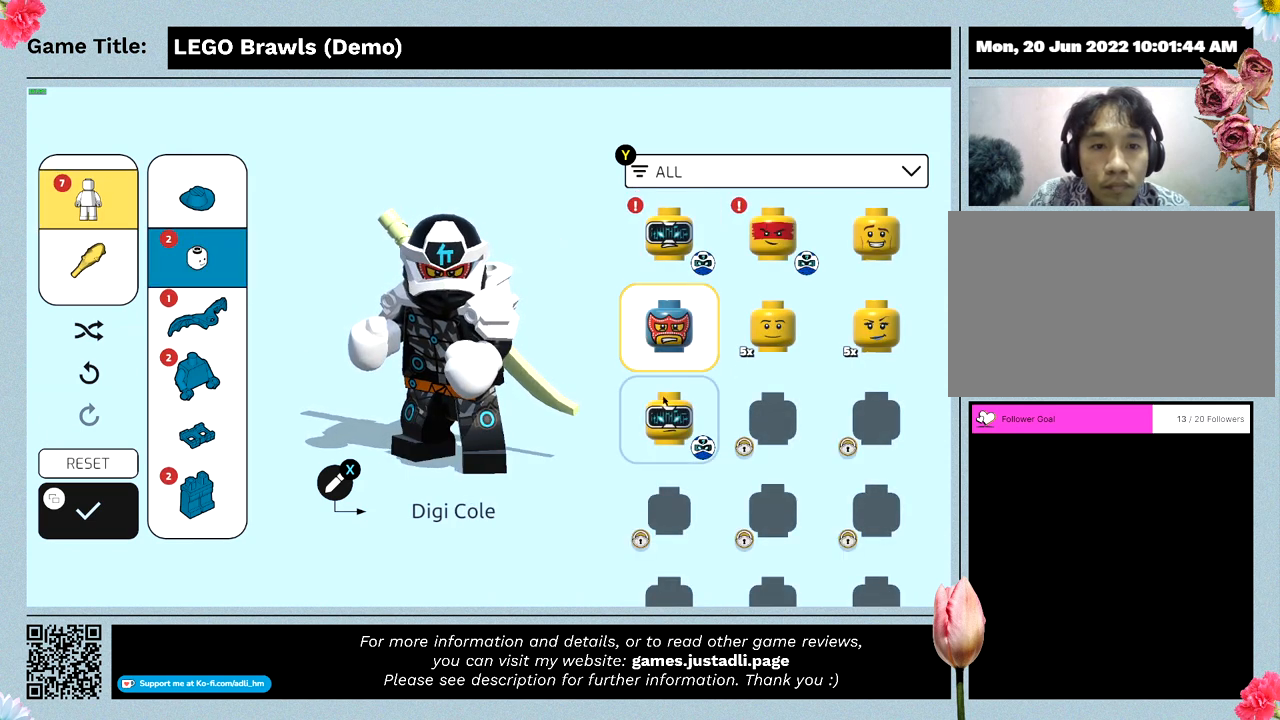
{"keys": [], "mouse": [], "events": [[100, "mouse_left", "down"], [400, "mouse_left", "up"]]}
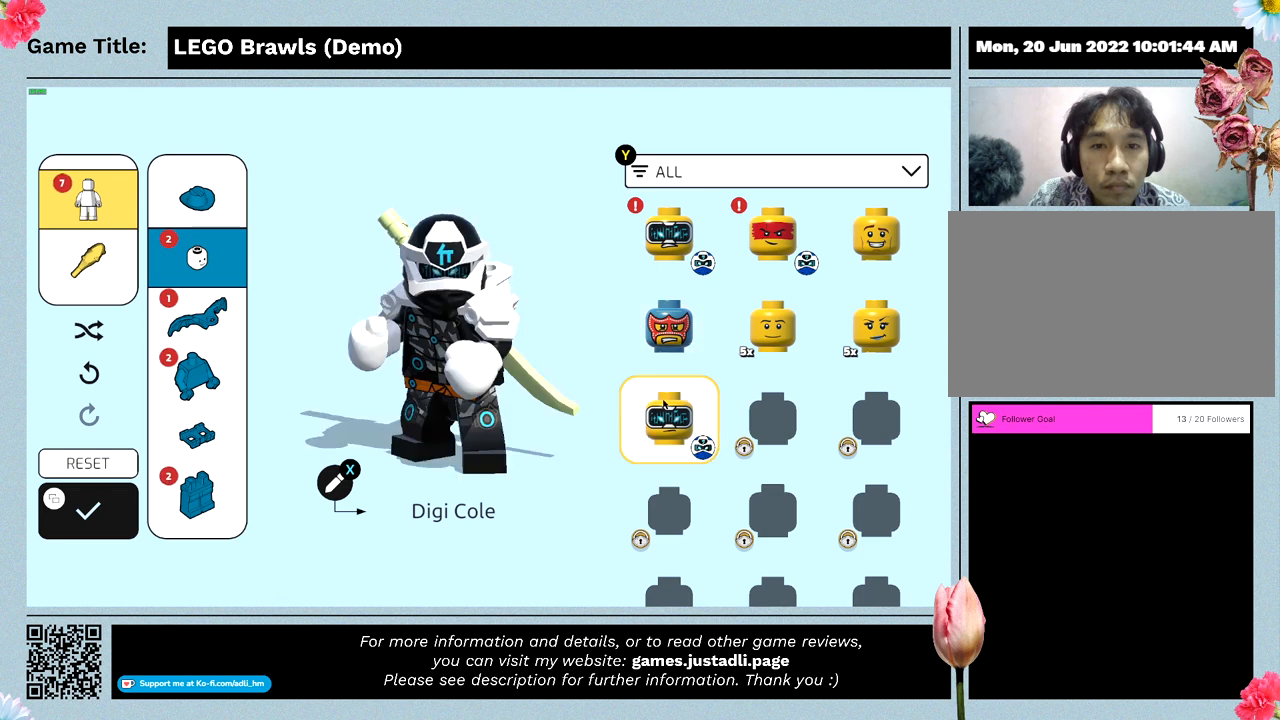
{"keys": [], "mouse": [], "events": []}
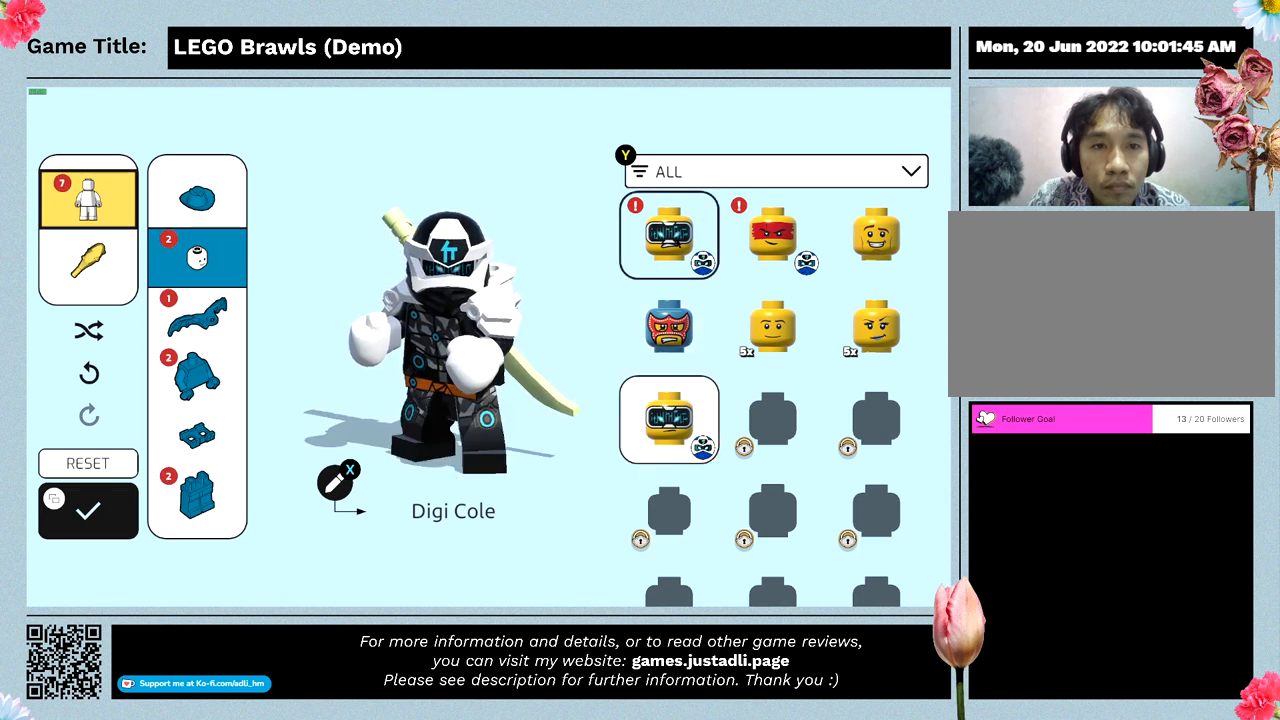
{"keys": [], "mouse": ["left"], "events": [[433, "mouse_left", "down"]]}
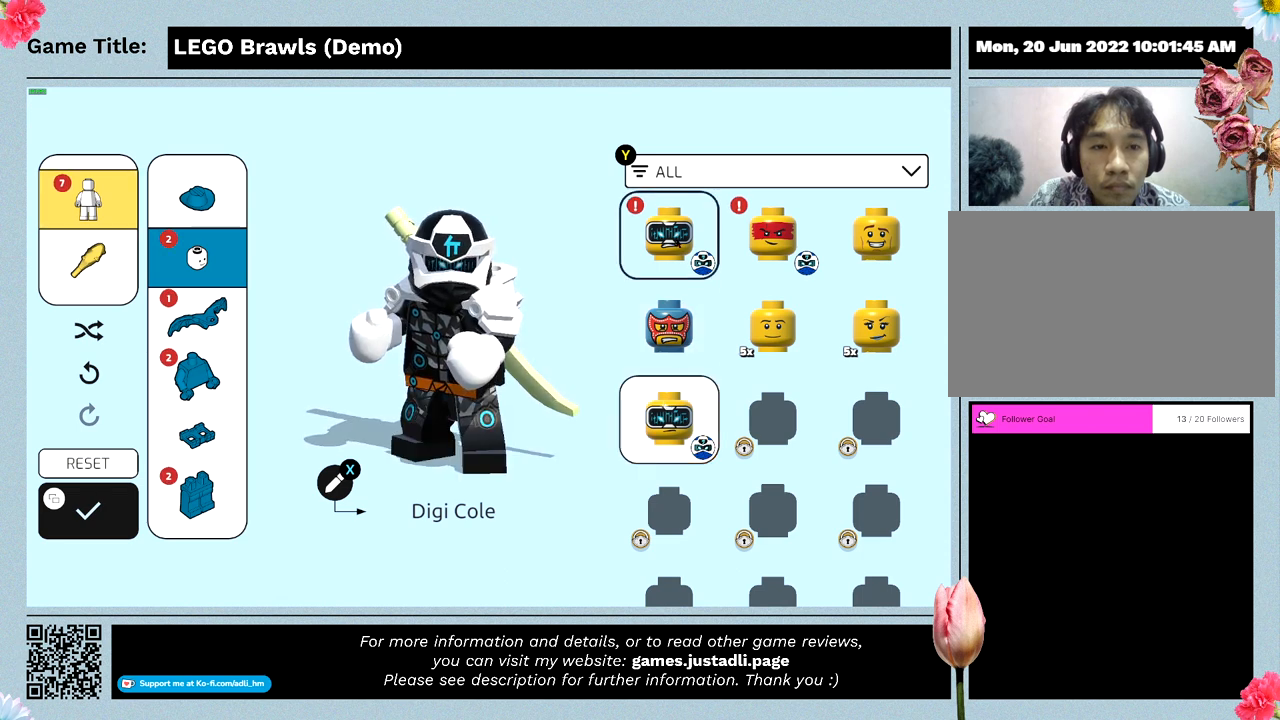
{"keys": [], "mouse": [], "events": [[233, "mouse_left", "up"]]}
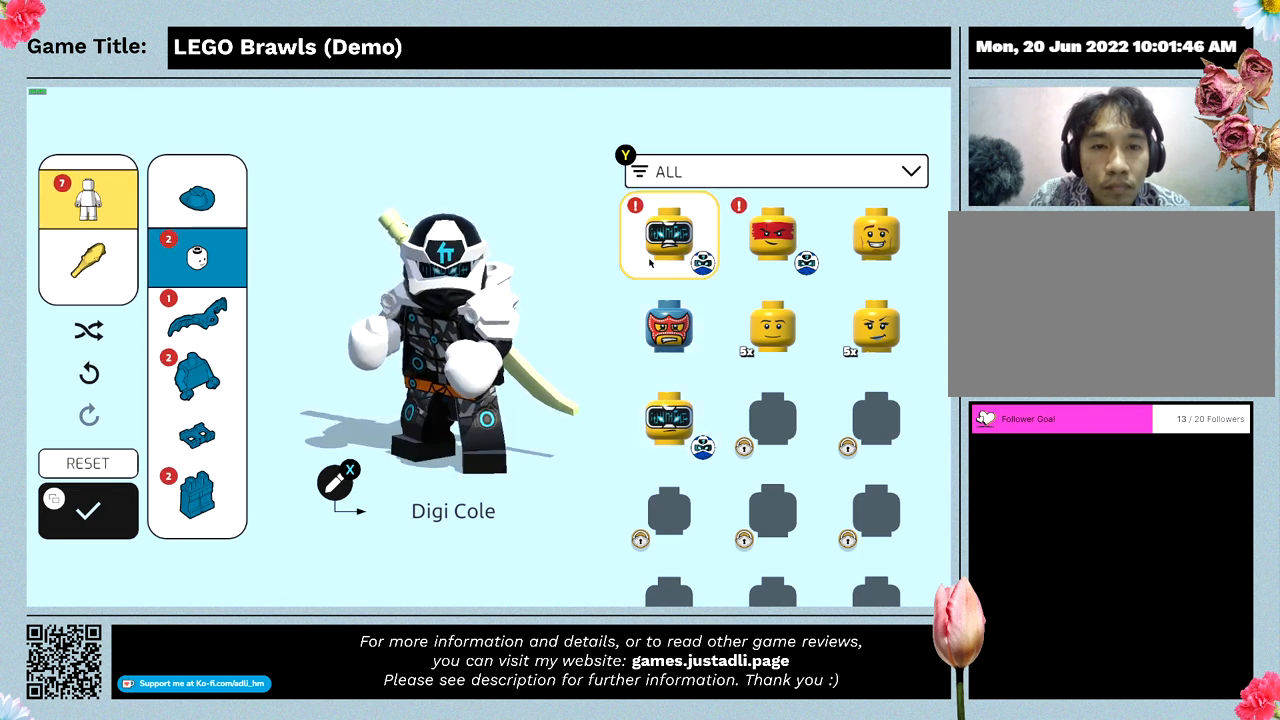
{"keys": [], "mouse": [], "events": []}
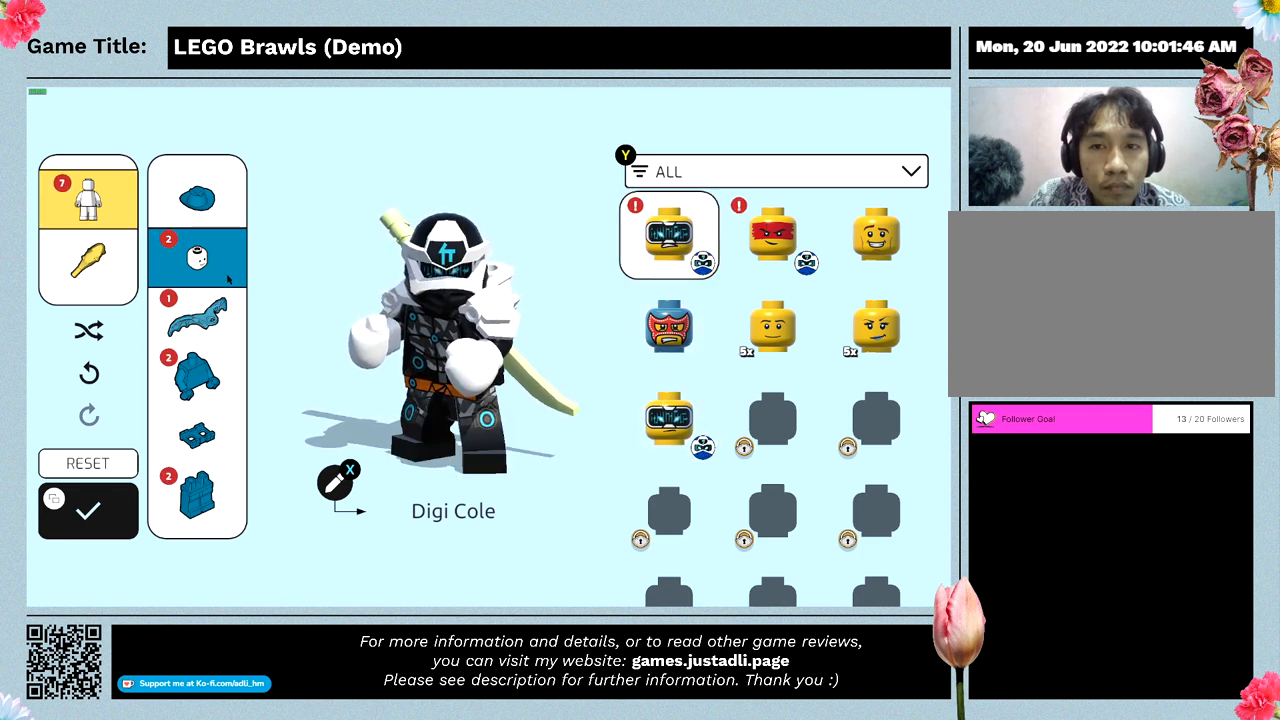
{"keys": [], "mouse": ["left"], "events": [[300, "mouse_left", "down"]]}
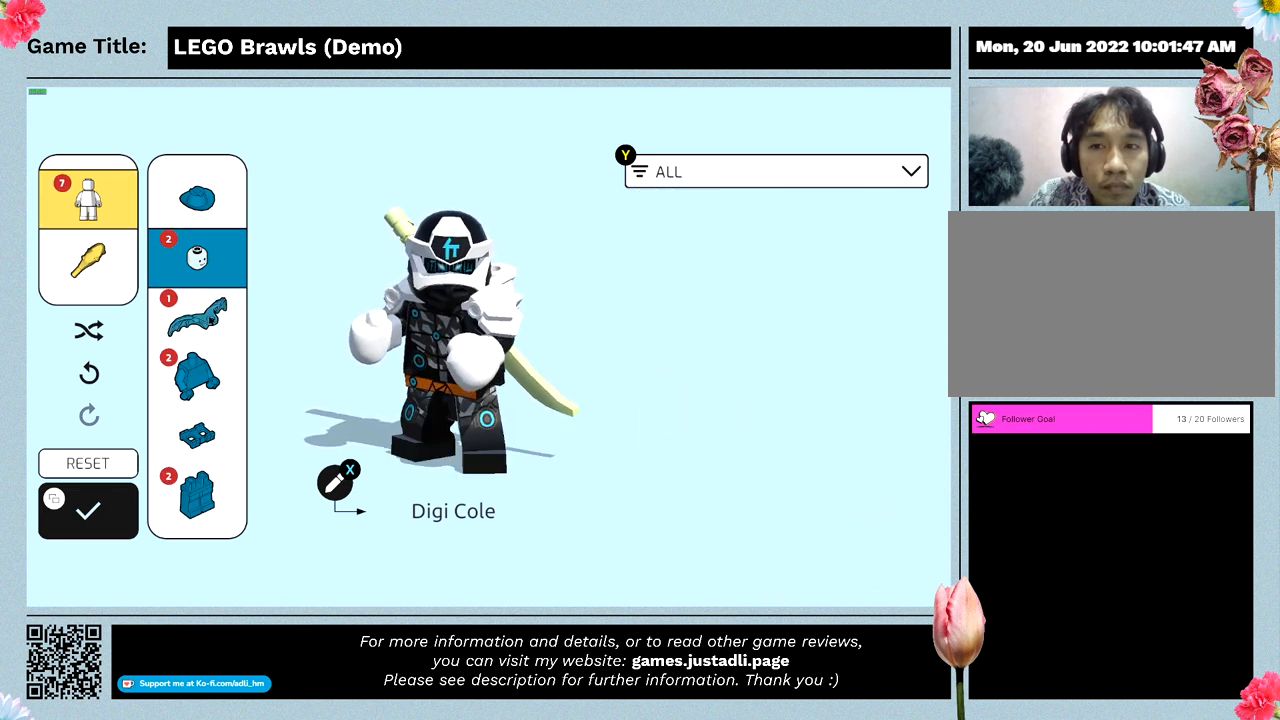
{"keys": [], "mouse": [], "events": [[100, "mouse_left", "up"]]}
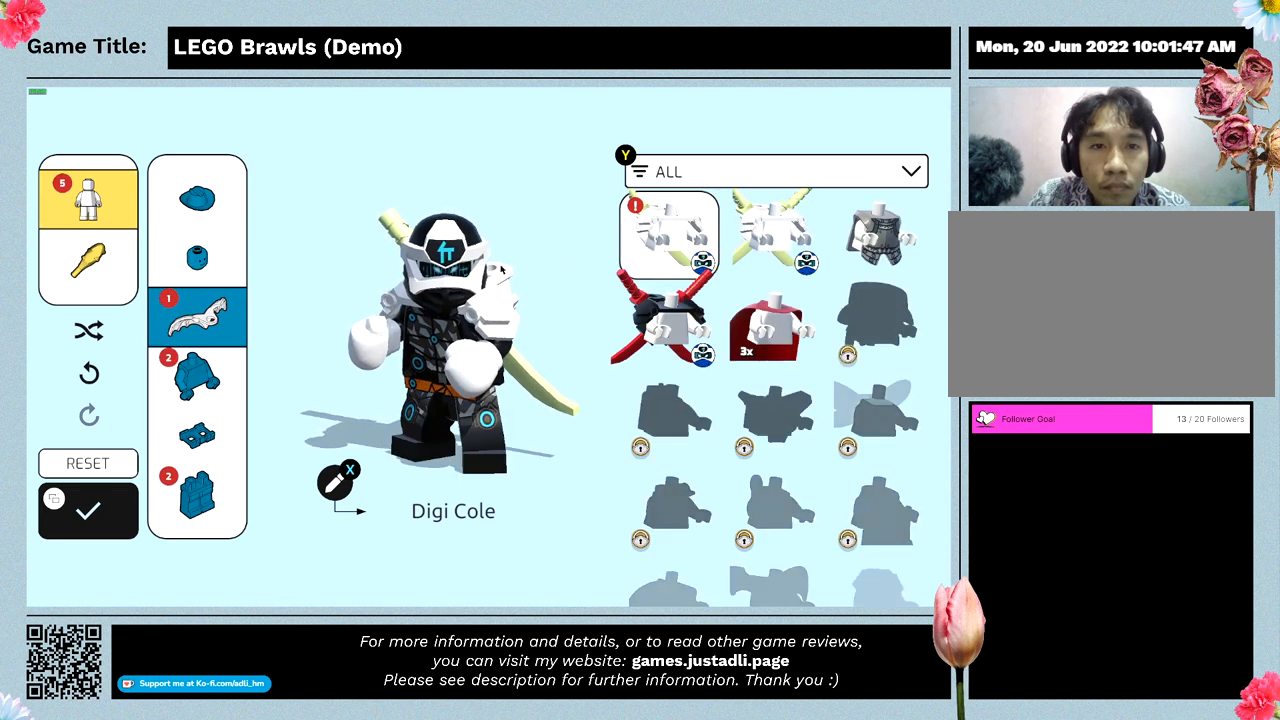
{"keys": [], "mouse": [], "events": []}
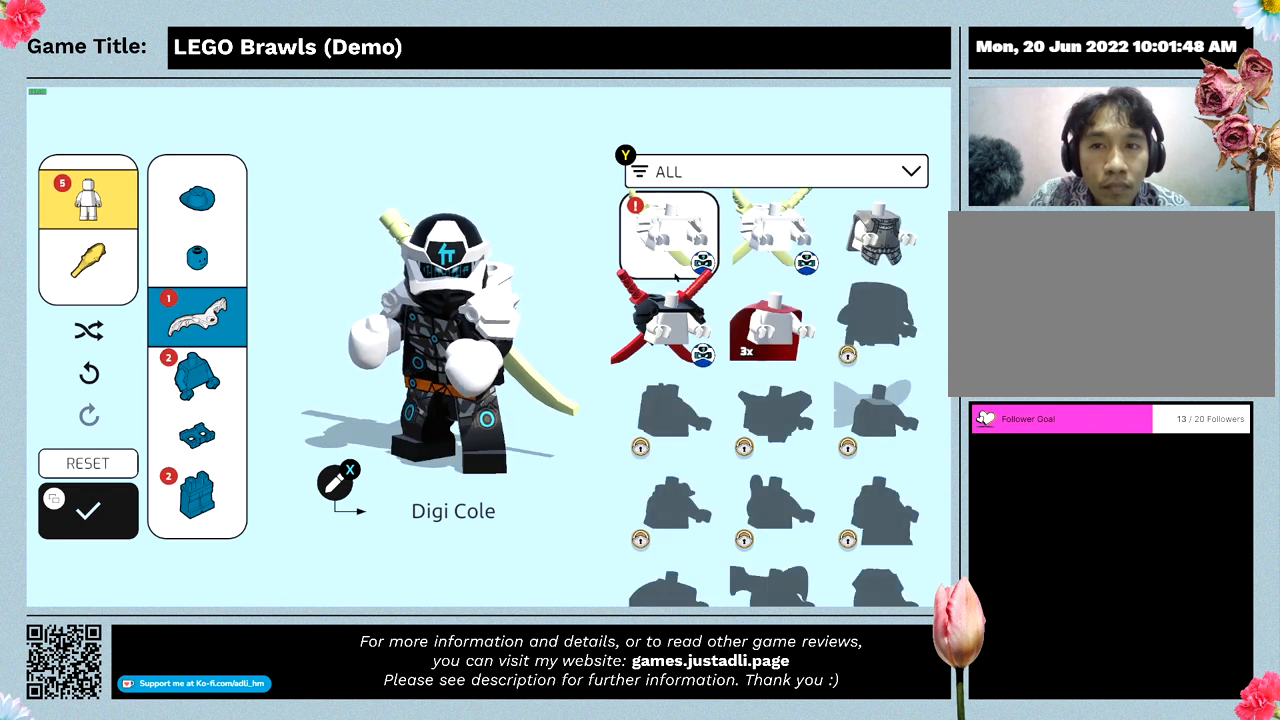
{"keys": [], "mouse": ["left"], "events": [[433, "mouse_left", "down"]]}
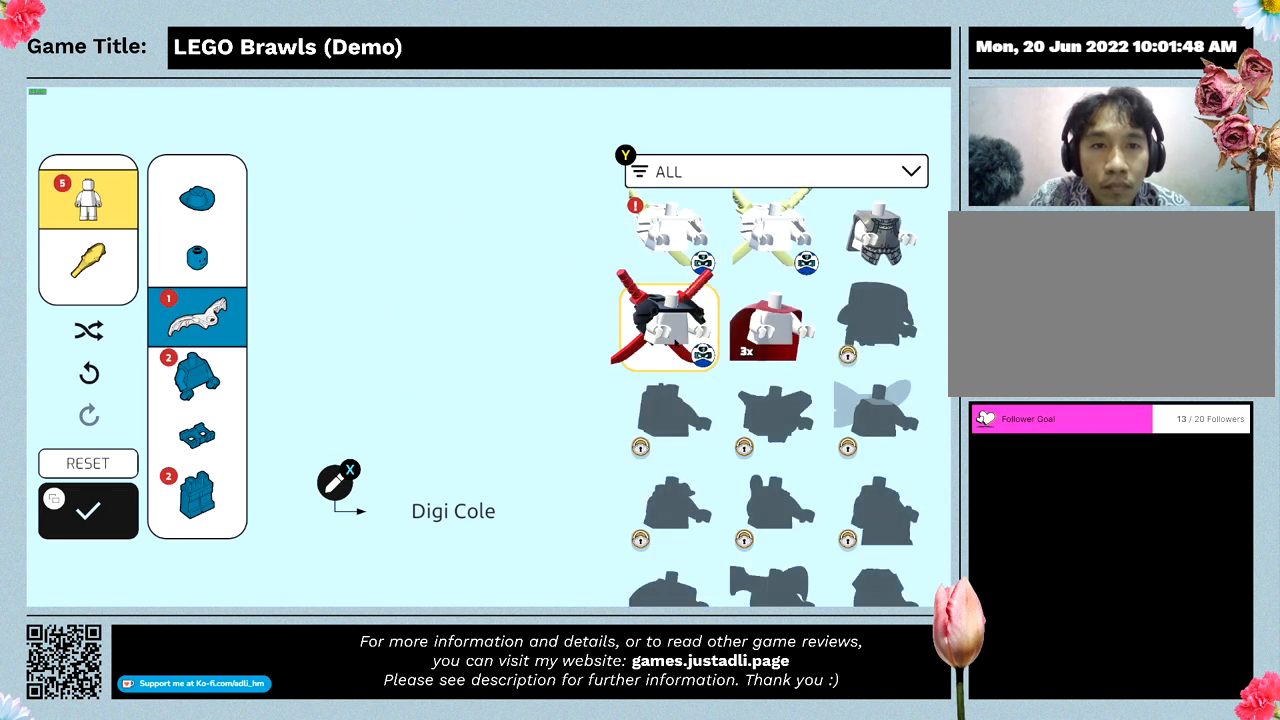
{"keys": [], "mouse": [], "events": [[200, "mouse_left", "up"]]}
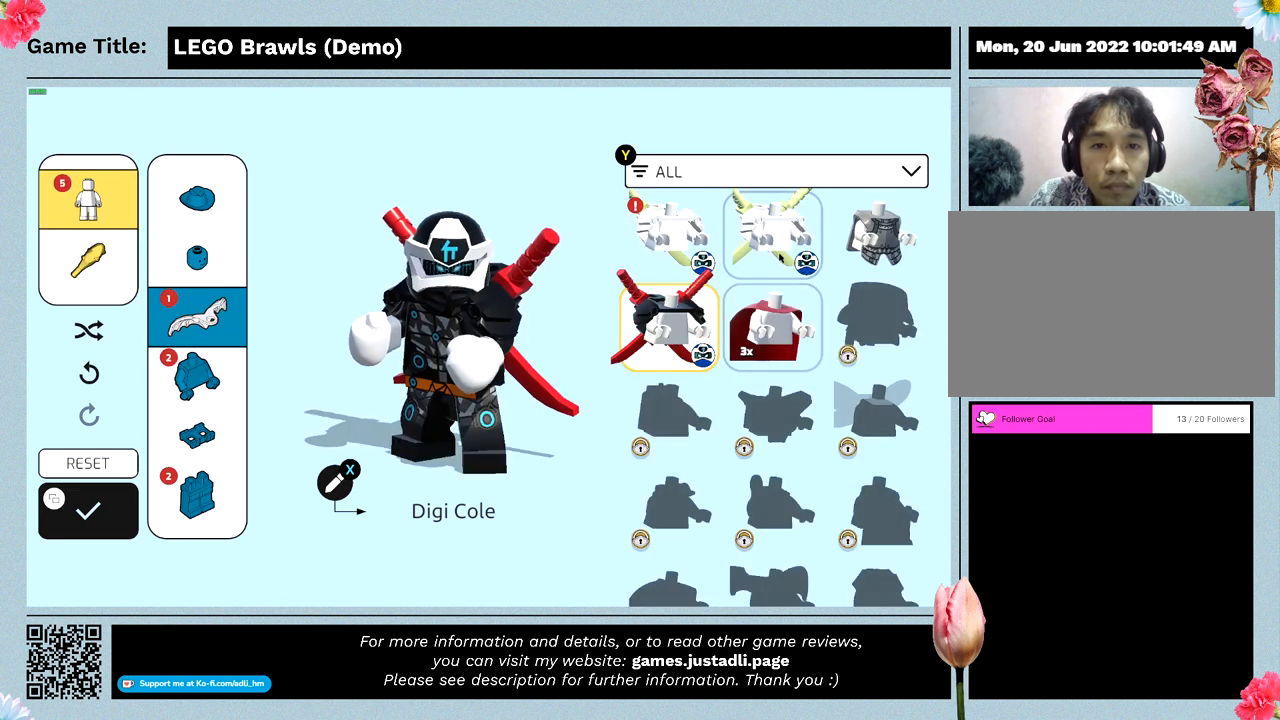
{"keys": [], "mouse": ["left"], "events": [[400, "mouse_left", "down"]]}
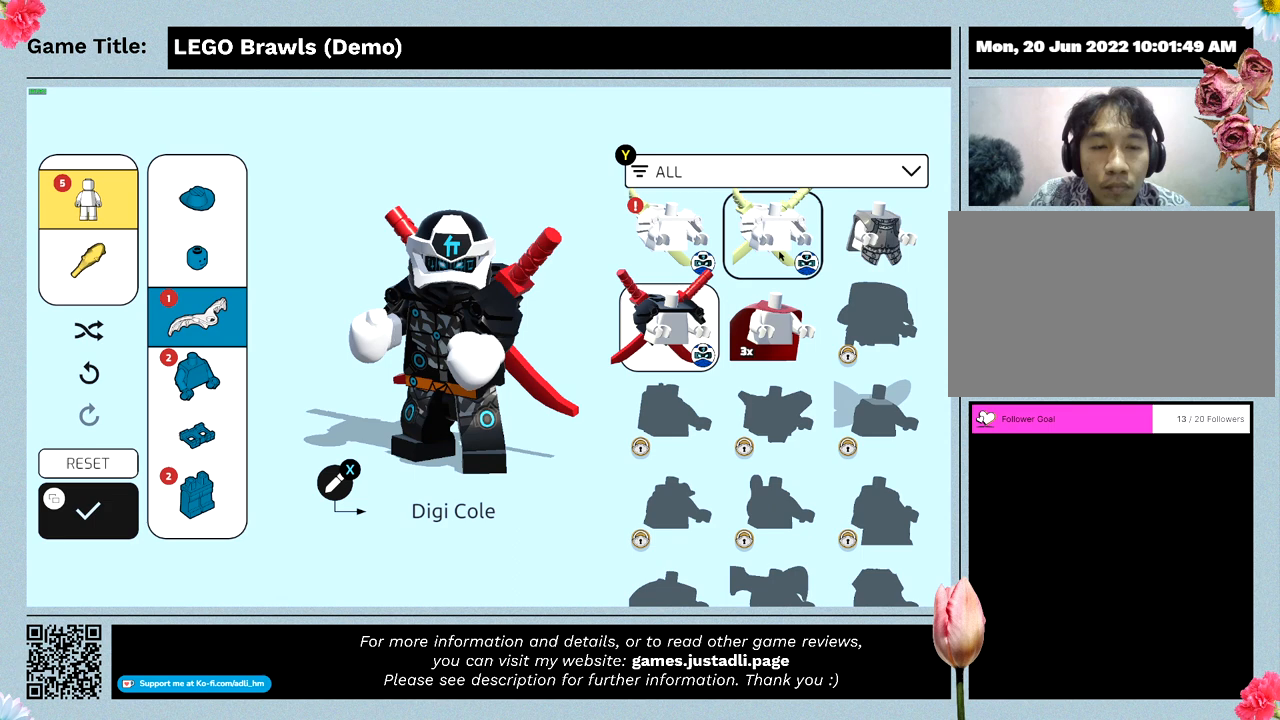
{"keys": [], "mouse": [], "events": [[233, "mouse_left", "up"]]}
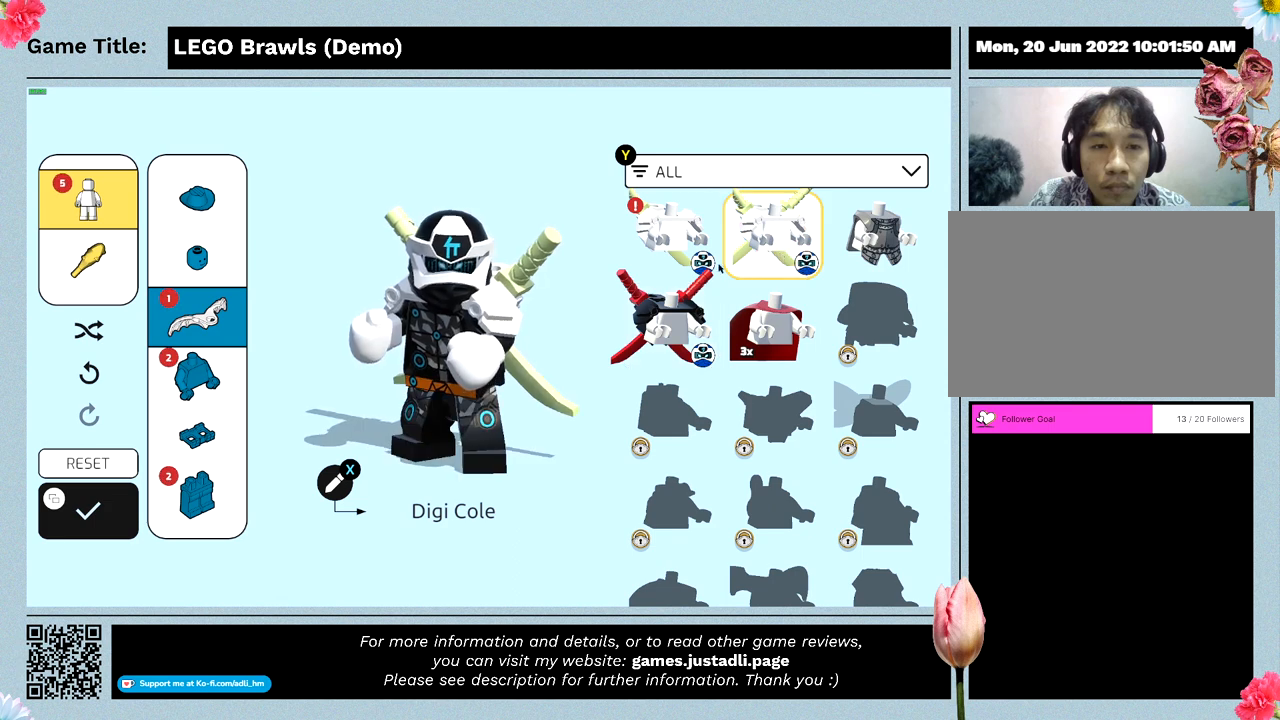
{"keys": [], "mouse": [], "events": []}
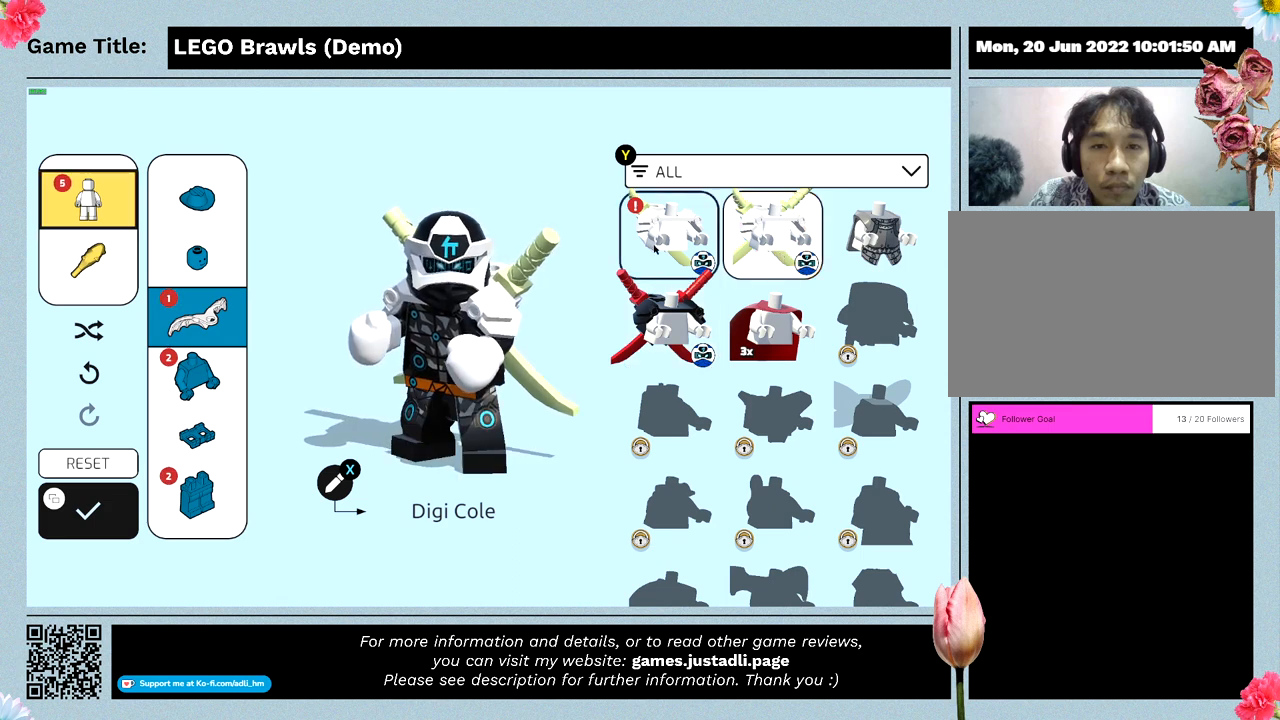
{"keys": [], "mouse": [], "events": [[167, "mouse_left", "down"], [433, "mouse_left", "up"]]}